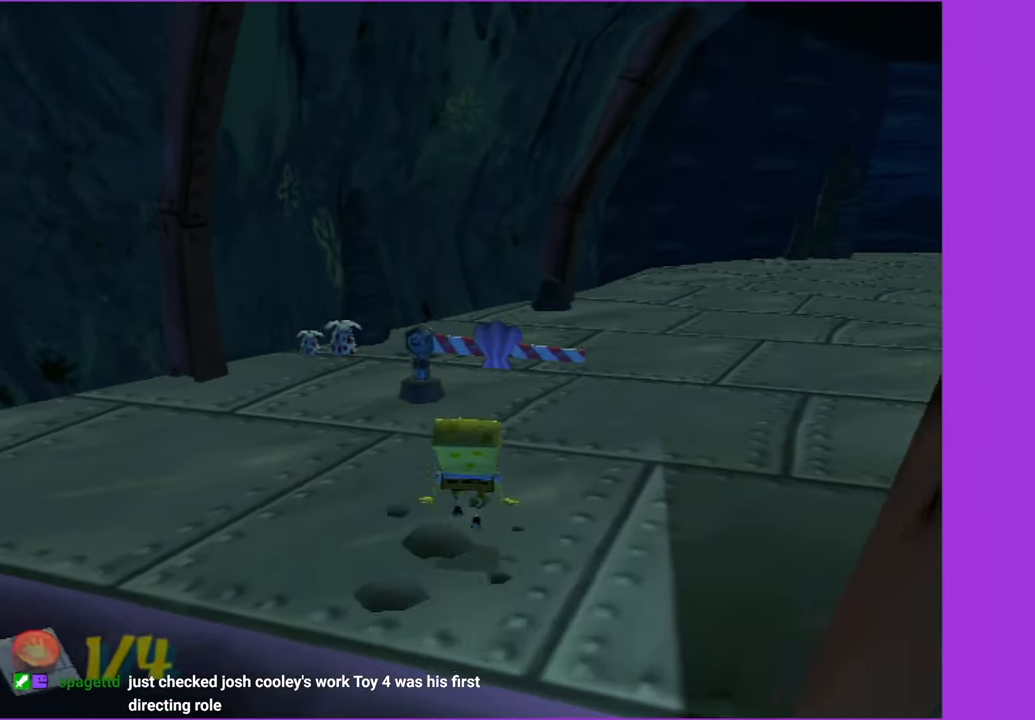
Gameplay with a controller (Xbox layout); each line is a JSON object with the inputs held at the frame after it. "button_events" lists button changes between this image and that frame as [ms after this image, input, new state], when the widget could be followed in between (sticks are given only as held states). Not read: L3 R3.
{"buttons": [], "left_stick": "center", "right_stick": "center", "button_events": [[33, "B", "down"], [117, "R2", "down"], [150, "B", "up"], [250, "R2", "up"], [333, "R2", "down"], [467, "R2", "up"]]}
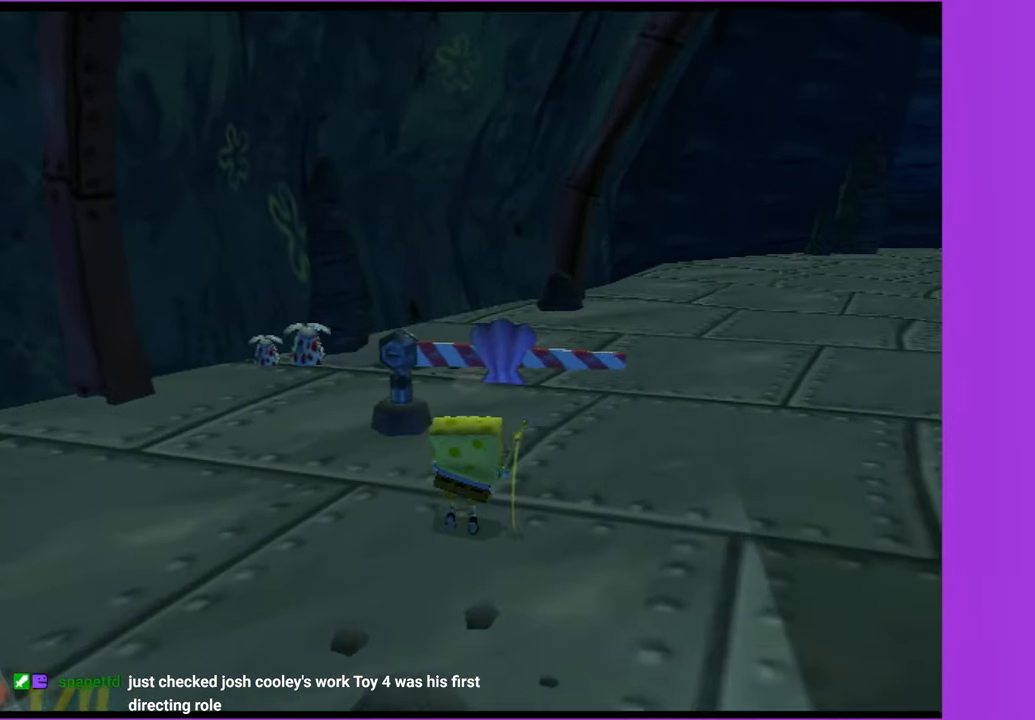
{"buttons": [], "left_stick": "center", "right_stick": "center", "button_events": [[33, "R2", "down"], [183, "R2", "up"]]}
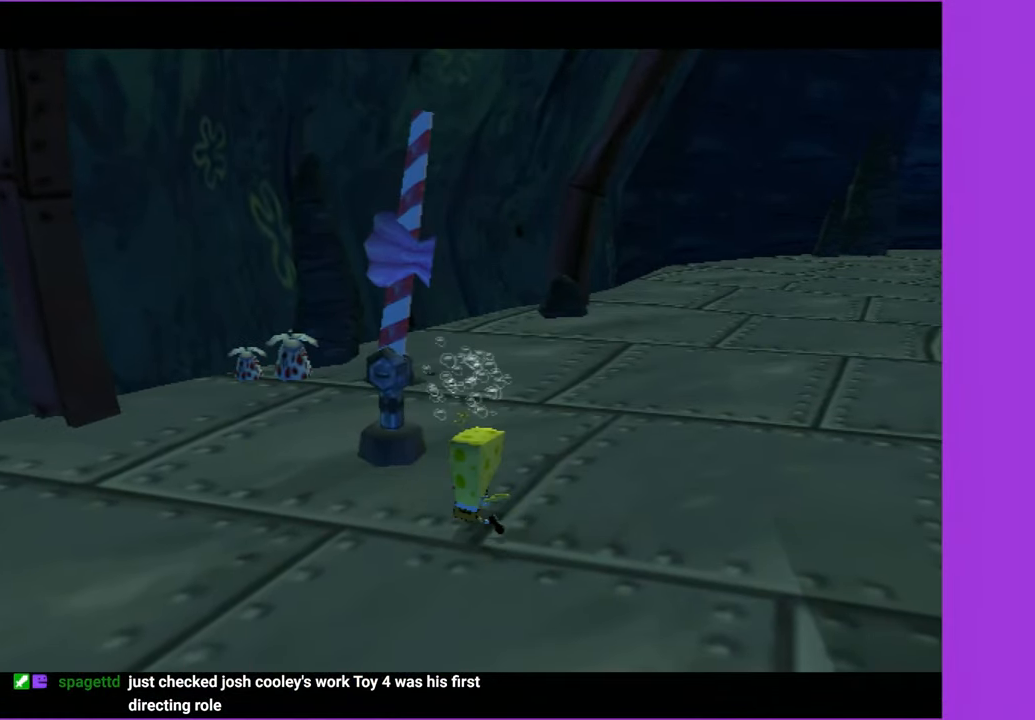
{"buttons": [], "left_stick": "center", "right_stick": "center", "button_events": []}
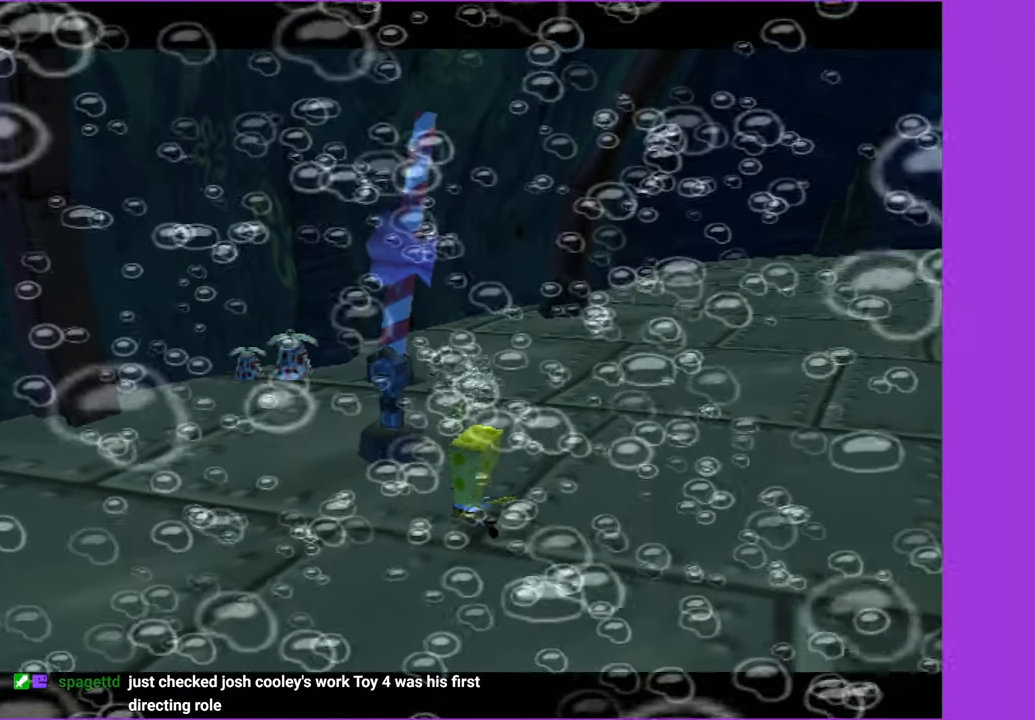
{"buttons": ["A"], "left_stick": "up", "right_stick": "center", "button_events": [[450, "A", "down"]]}
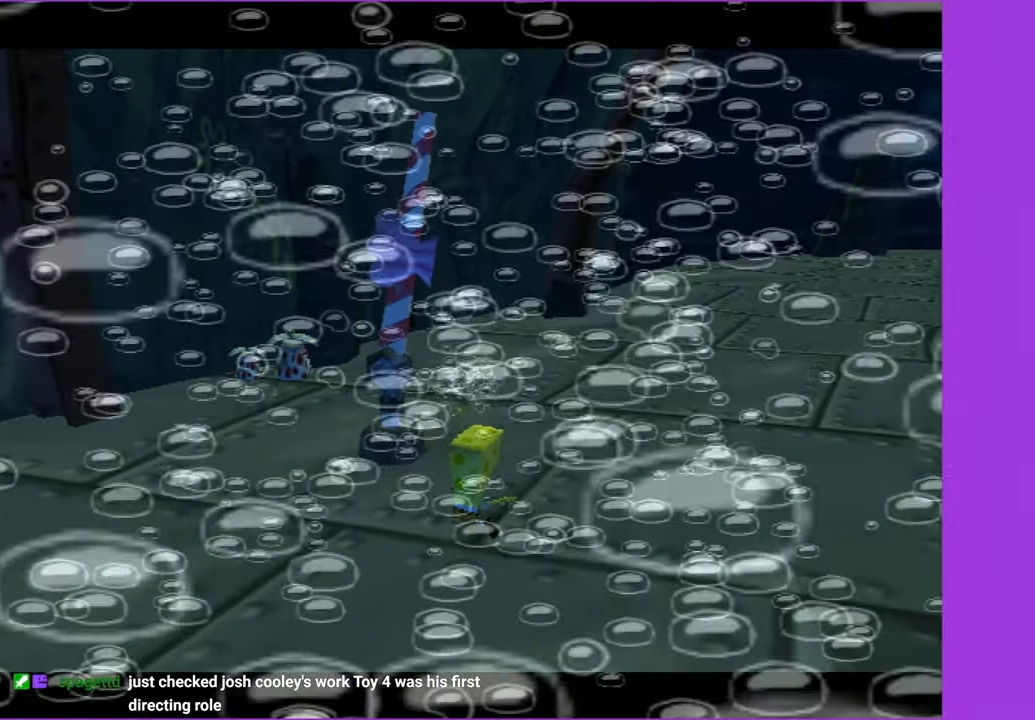
{"buttons": ["A"], "left_stick": "up", "right_stick": "center", "button_events": [[17, "A", "up"], [134, "A", "down"], [200, "A", "up"], [317, "A", "down"], [384, "A", "up"], [484, "A", "down"]]}
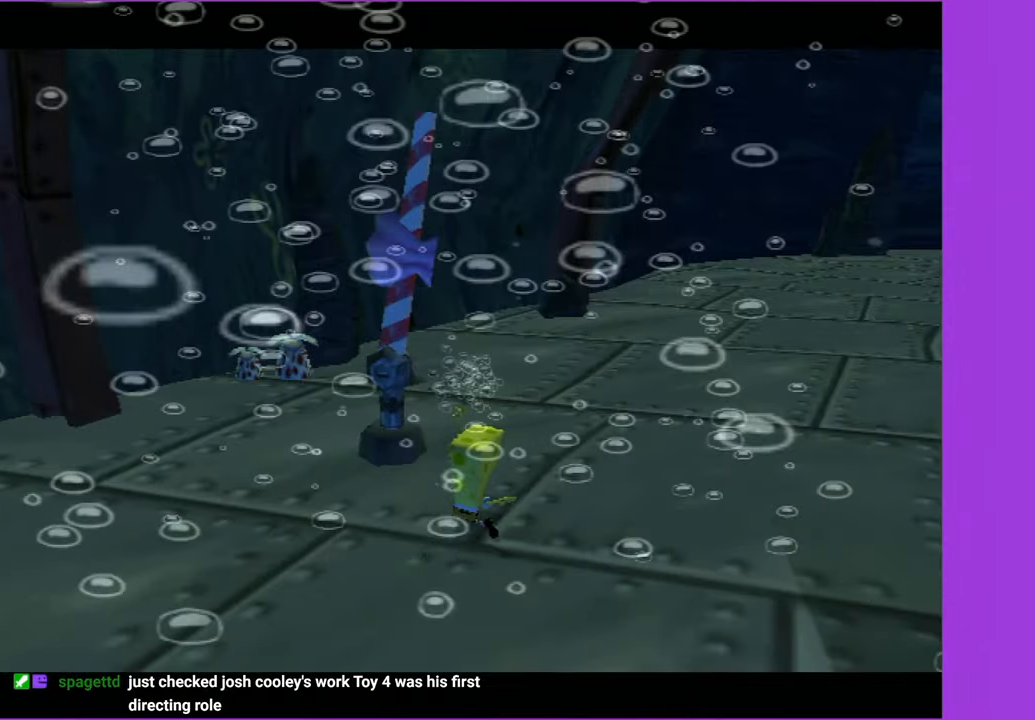
{"buttons": ["A"], "left_stick": "up", "right_stick": "center", "button_events": [[50, "A", "up"], [167, "A", "down"], [234, "A", "up"], [334, "A", "down"], [400, "A", "up"], [500, "A", "down"]]}
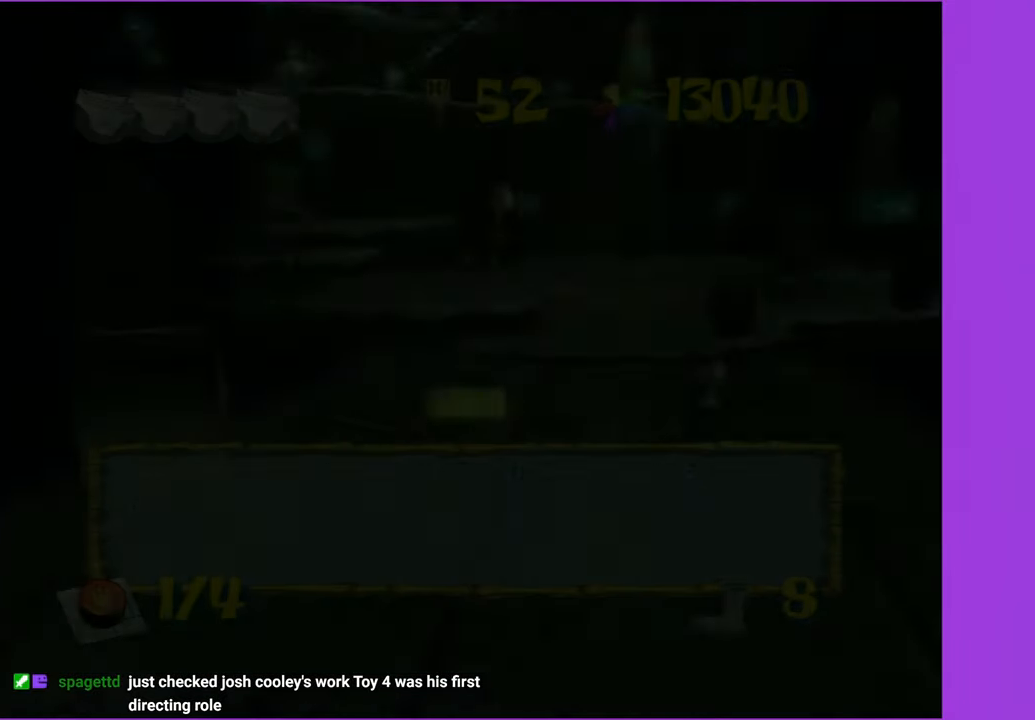
{"buttons": [], "left_stick": "up", "right_stick": "center", "button_events": [[84, "A", "up"], [200, "A", "down"], [250, "A", "up"], [350, "A", "down"], [434, "A", "up"]]}
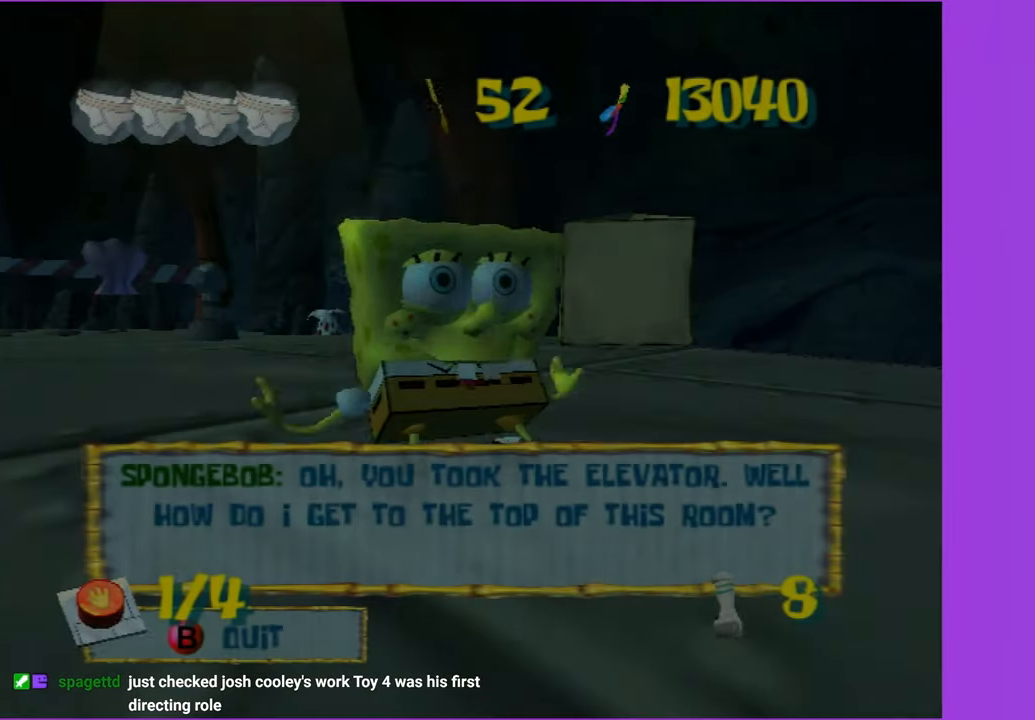
{"buttons": [], "left_stick": "up", "right_stick": "right", "button_events": [[100, "B", "down"], [234, "B", "up"]]}
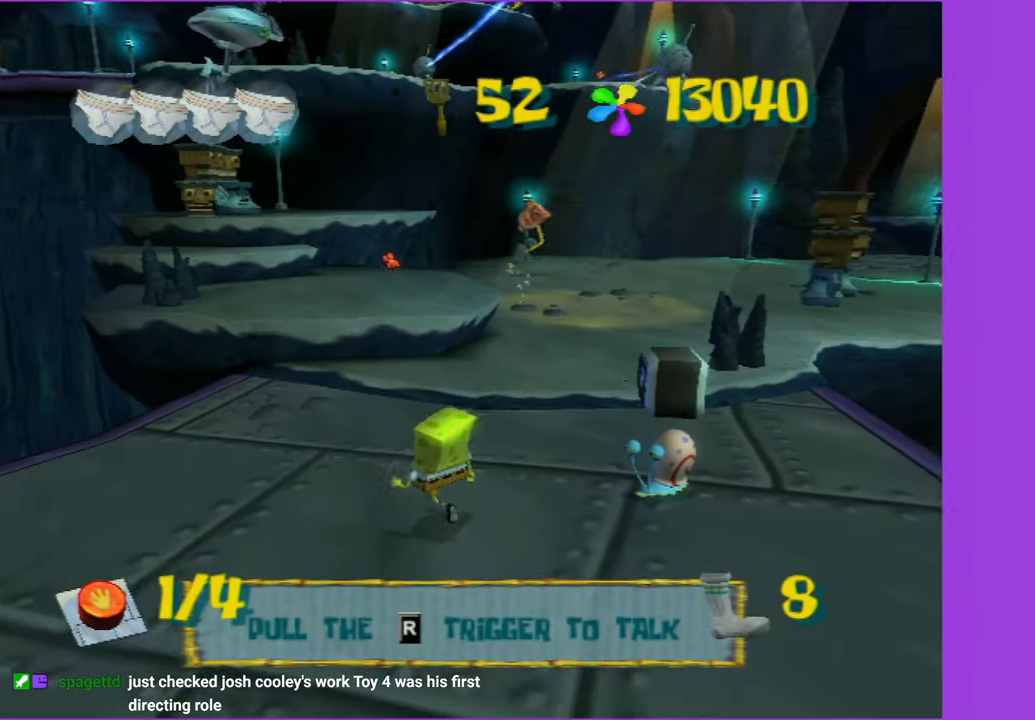
{"buttons": [], "left_stick": "up-left", "right_stick": "right", "button_events": []}
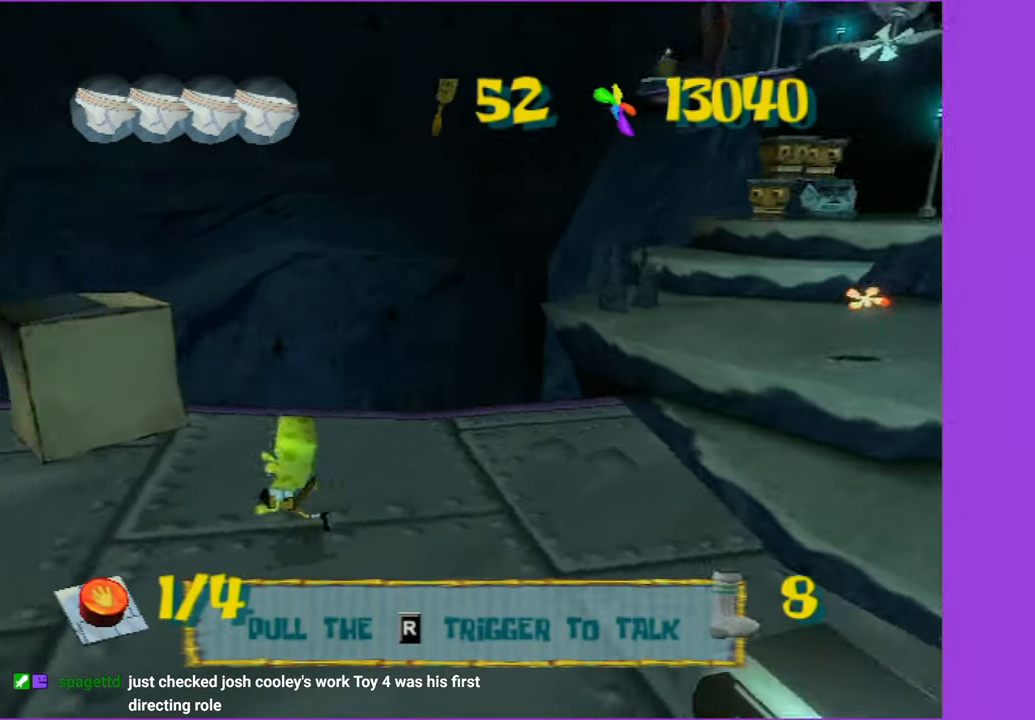
{"buttons": [], "left_stick": "up", "right_stick": "center", "button_events": []}
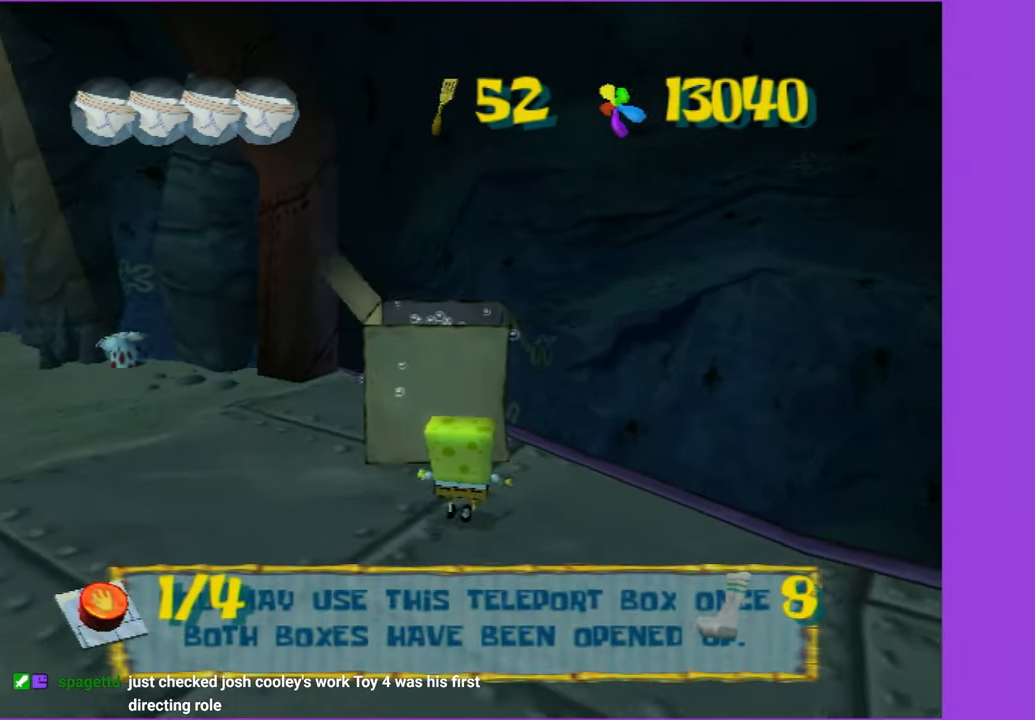
{"buttons": [], "left_stick": "up", "right_stick": "center", "button_events": []}
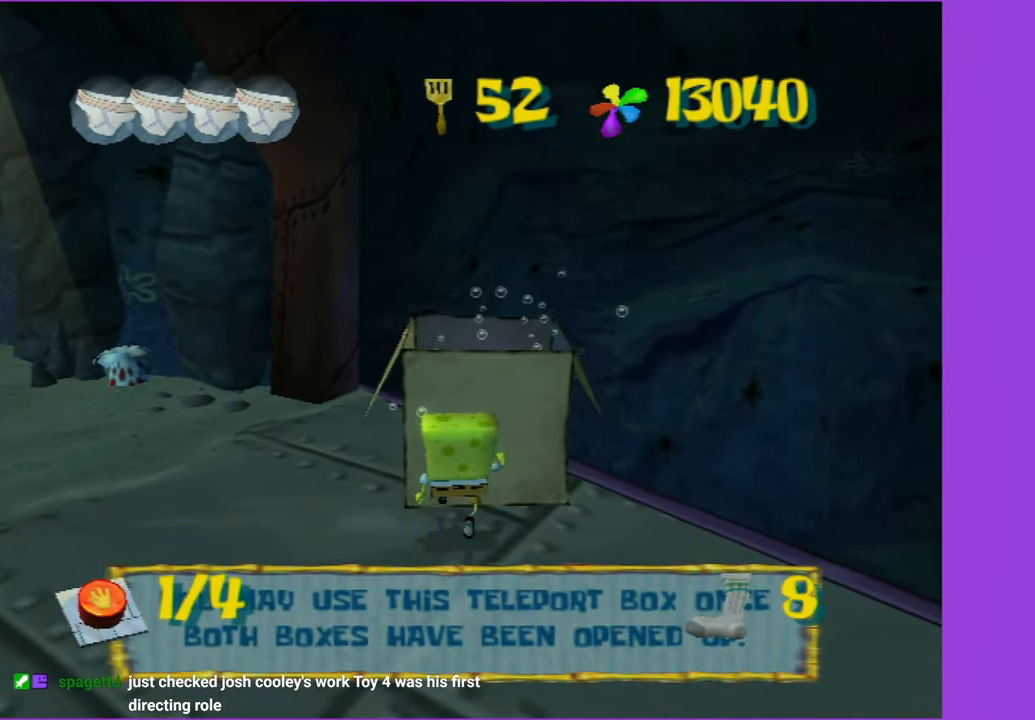
{"buttons": ["DPAD_RIGHT"], "left_stick": "center", "right_stick": "center", "button_events": [[84, "B", "down"], [84, "L2", "down"], [150, "B", "up"], [167, "L2", "up"], [434, "DPAD_RIGHT", "down"]]}
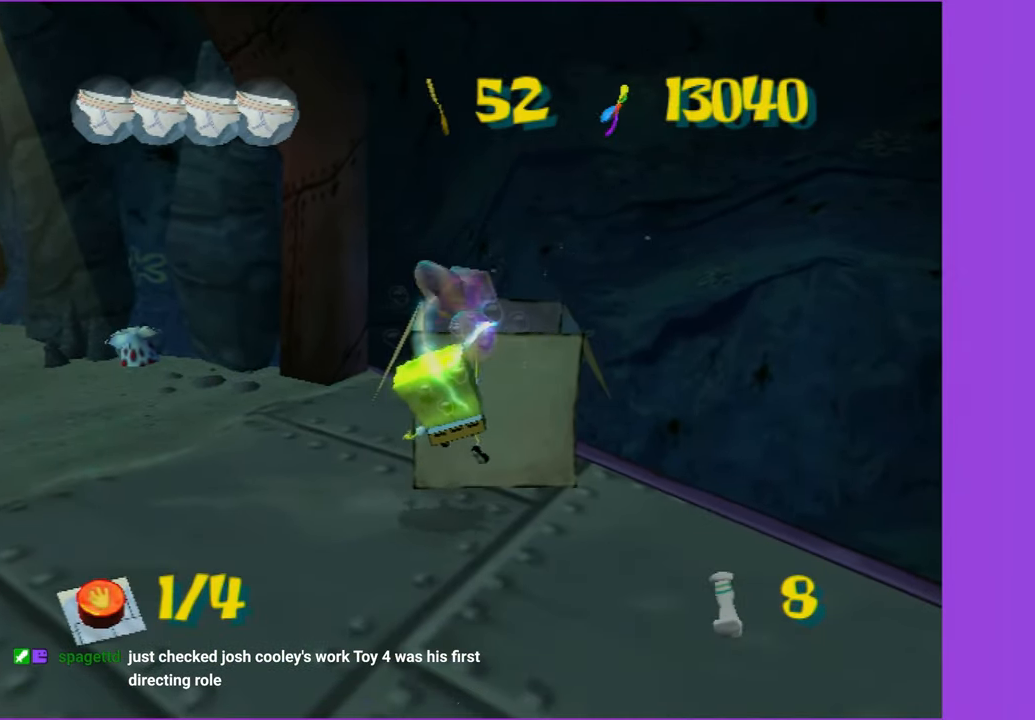
{"buttons": ["DPAD_UP"], "left_stick": "center", "right_stick": "center", "button_events": [[317, "DPAD_RIGHT", "up"], [417, "DPAD_UP", "down"]]}
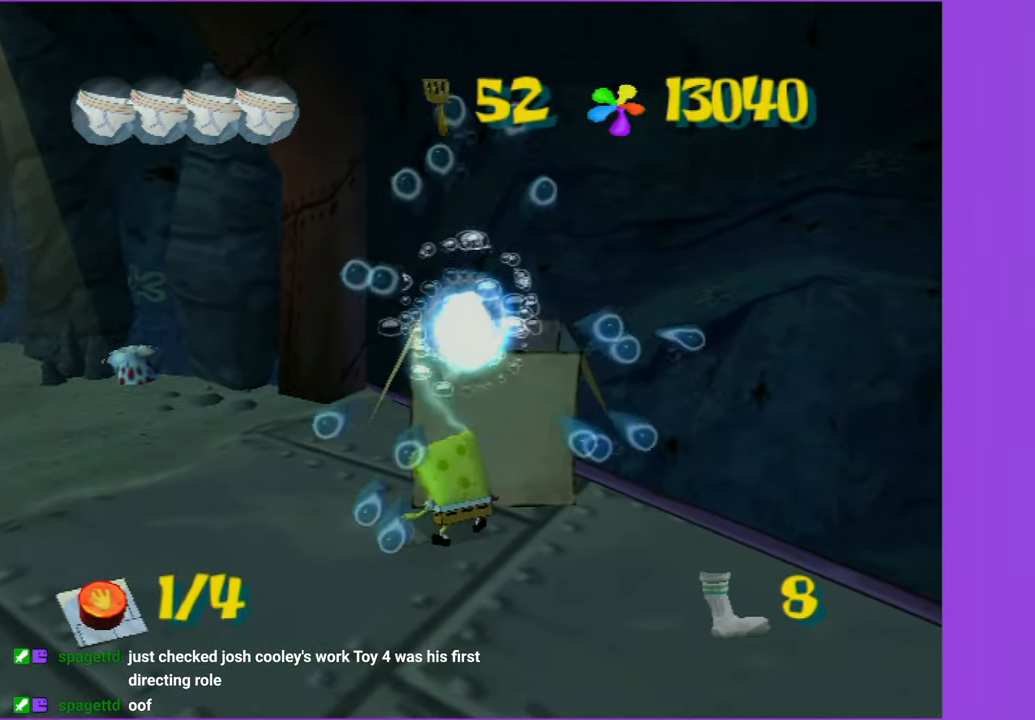
{"buttons": [], "left_stick": "center", "right_stick": "center", "button_events": [[267, "B", "down"], [267, "L2", "down"], [350, "B", "up"], [350, "DPAD_UP", "up"], [384, "L2", "up"]]}
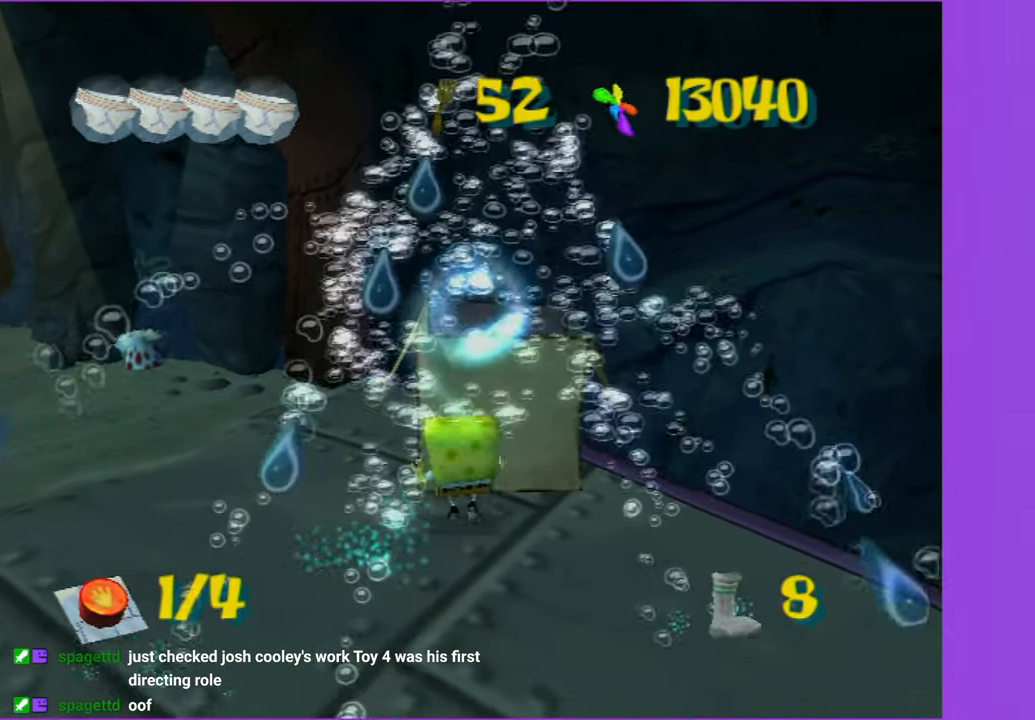
{"buttons": ["DPAD_RIGHT"], "left_stick": "center", "right_stick": "center", "button_events": [[84, "DPAD_RIGHT", "down"]]}
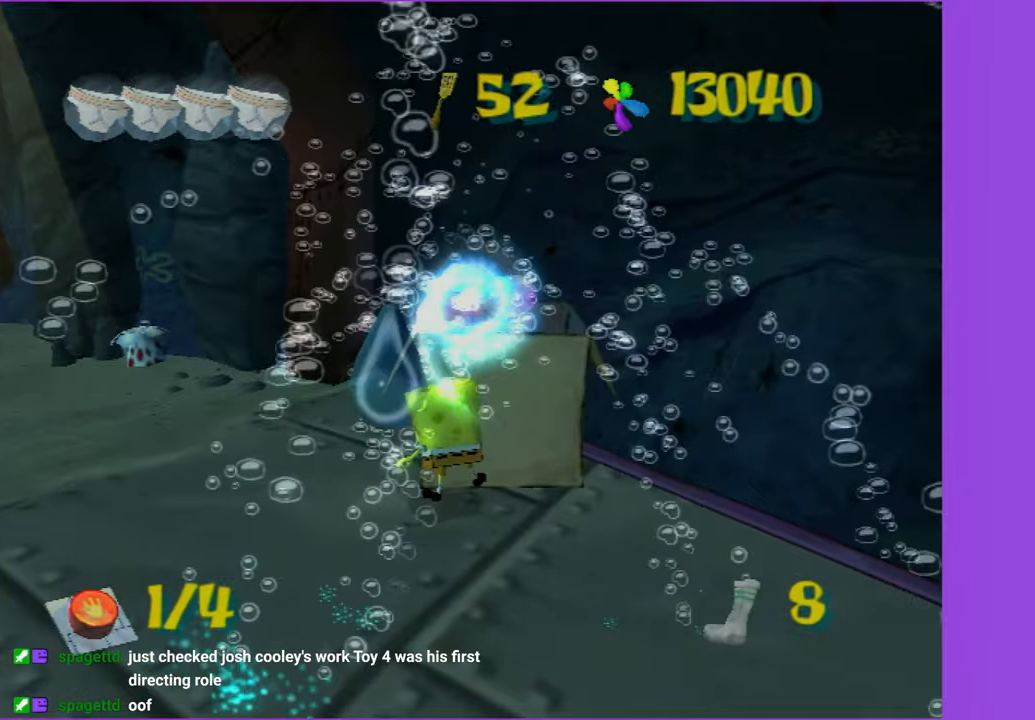
{"buttons": [], "left_stick": "center", "right_stick": "center", "button_events": [[316, "L2", "down"], [333, "B", "down"], [383, "DPAD_RIGHT", "up"], [400, "B", "up"], [433, "L2", "up"]]}
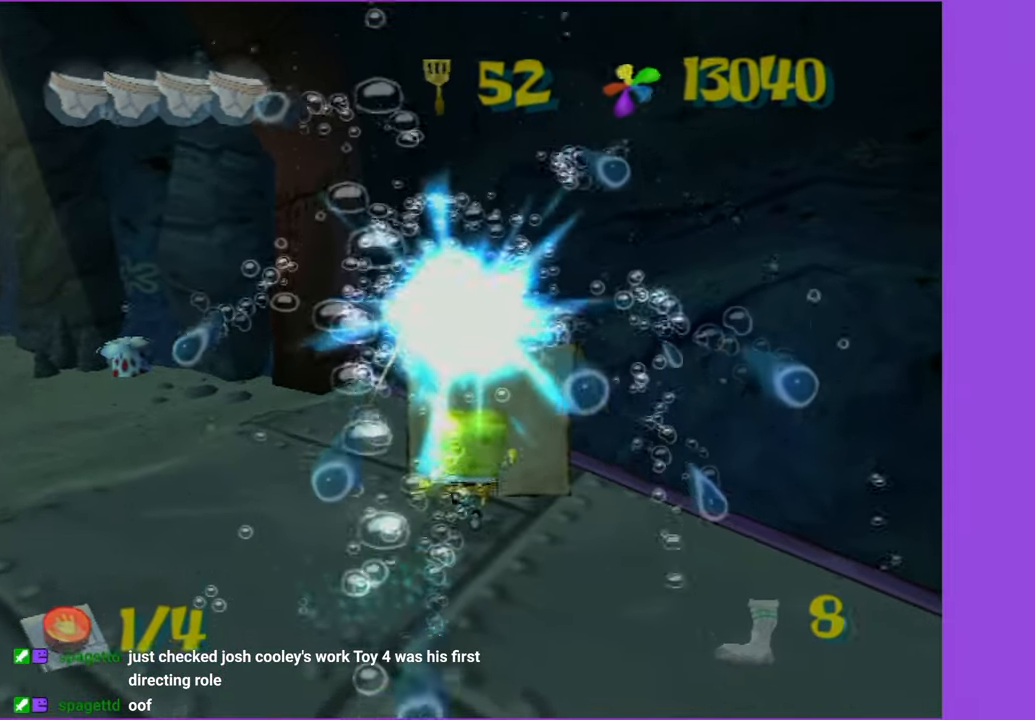
{"buttons": [], "left_stick": "center", "right_stick": "center", "button_events": []}
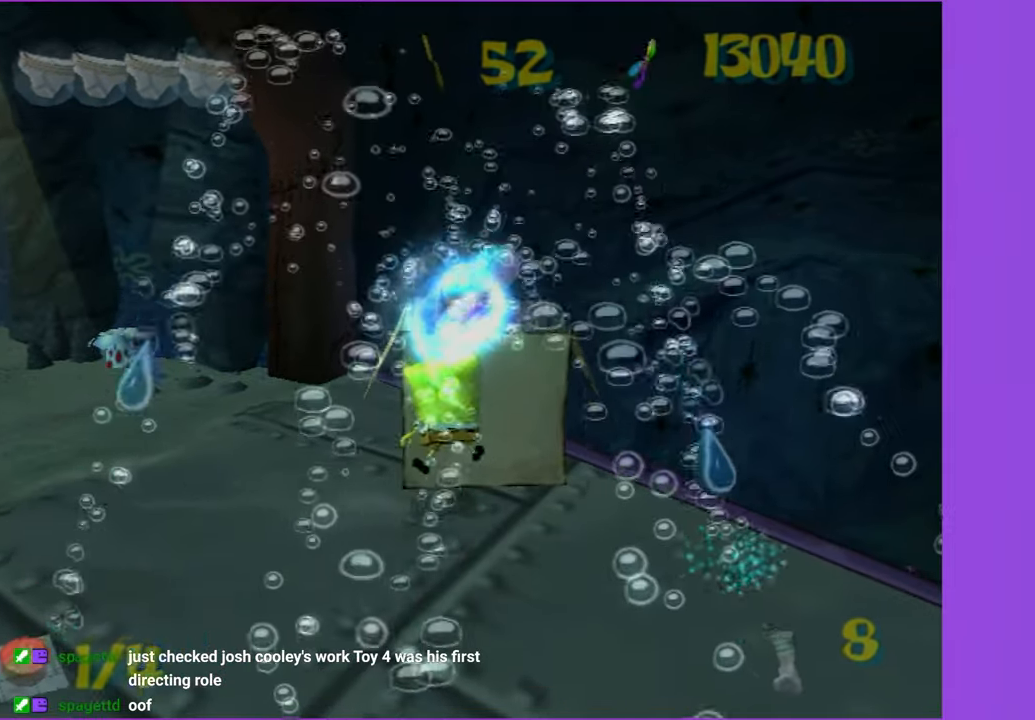
{"buttons": [], "left_stick": "right", "right_stick": "center", "button_events": []}
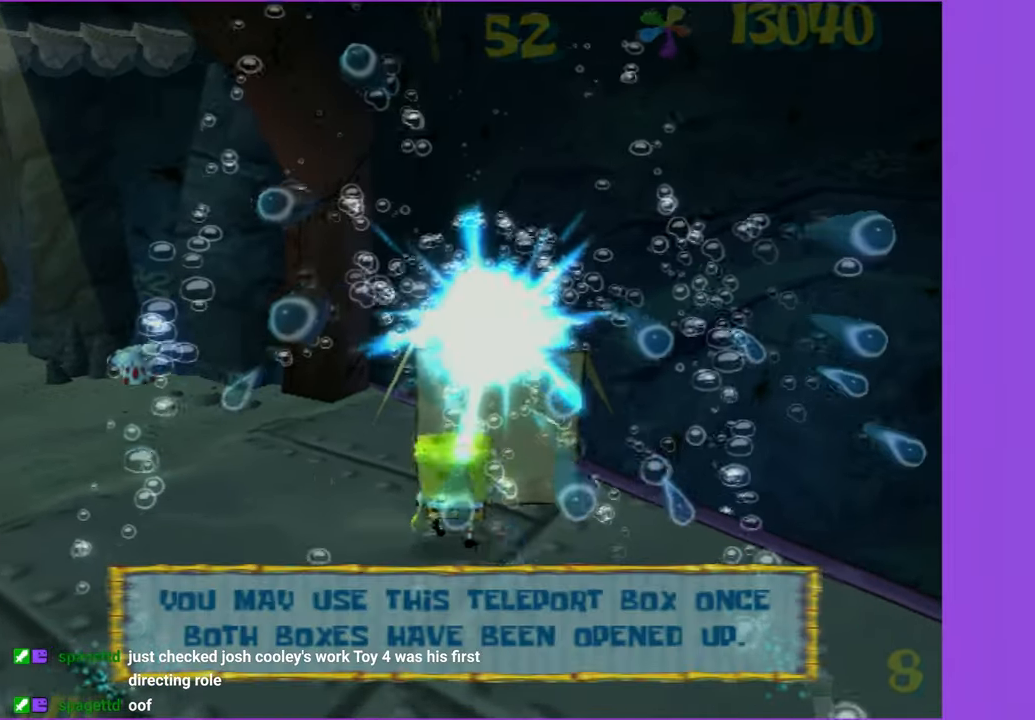
{"buttons": [], "left_stick": "center", "right_stick": "center", "button_events": []}
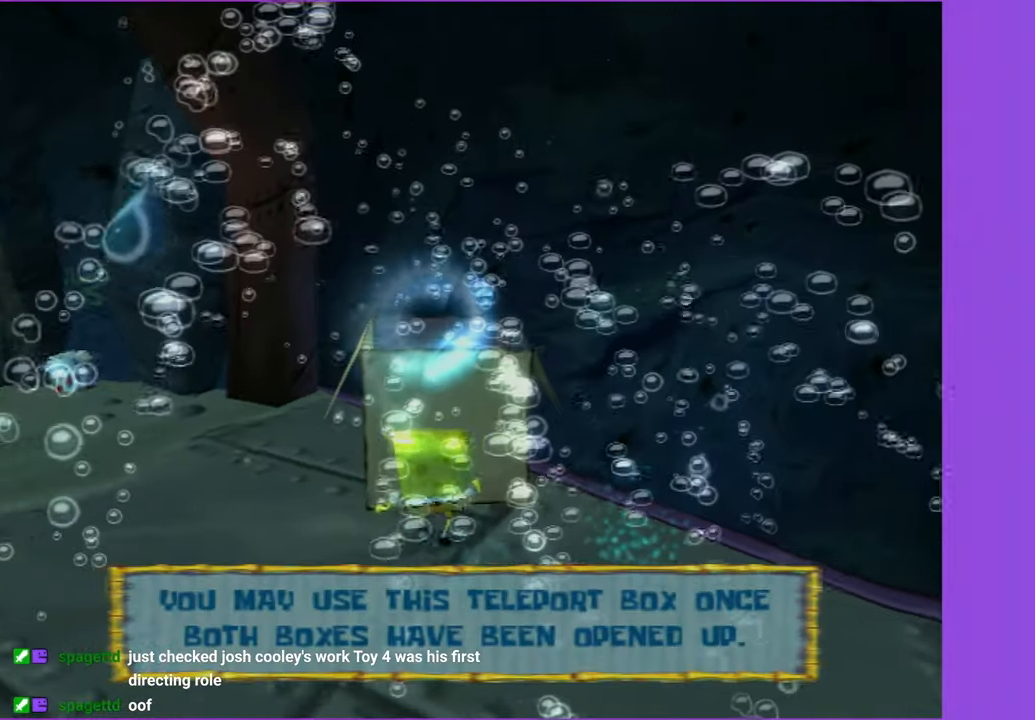
{"buttons": ["DPAD_RIGHT"], "left_stick": "center", "right_stick": "center", "button_events": [[150, "L2", "down"], [266, "L2", "up"], [450, "DPAD_RIGHT", "down"]]}
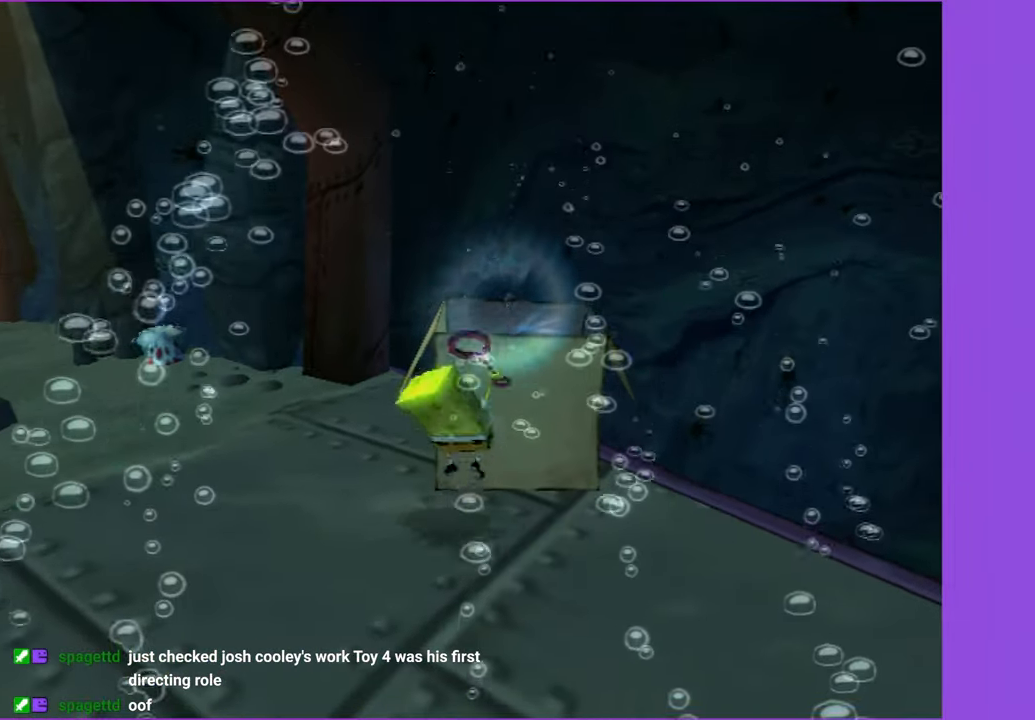
{"buttons": ["DPAD_RIGHT"], "left_stick": "center", "right_stick": "center", "button_events": []}
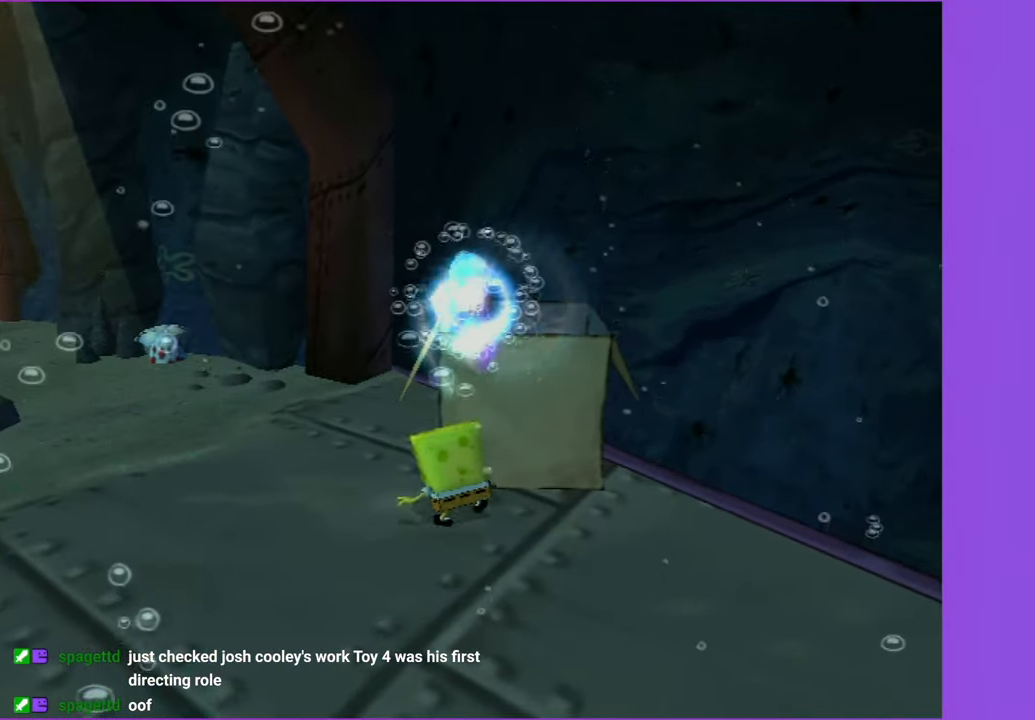
{"buttons": [], "left_stick": "center", "right_stick": "center", "button_events": [[216, "L2", "down"], [233, "B", "down"], [300, "B", "up"], [300, "DPAD_RIGHT", "up"], [333, "L2", "up"]]}